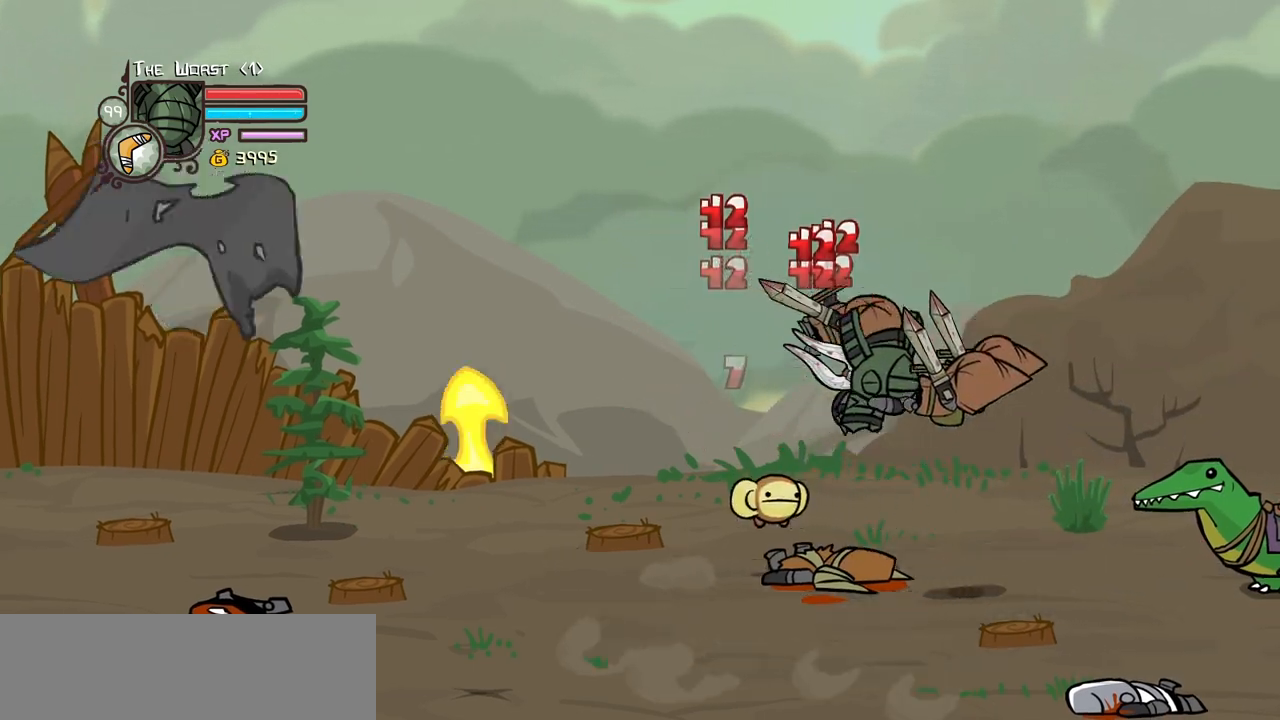
Gameplay with keyboard; each line is a JSON object with the keys held at the frame after it. "events" lists presses ("down") and releases ("up") of "block", "down", "heavy", "item", "iteml", "itemr", "jump", "left", "light", "magic", "right" and "up" between this image and that frame as [ms after this image, input, new state], when the widget could be followed in between. No other keys are recorded. Mouse input is not recorded. Key names are as the overlay labels them; some are game actions (e.g. jump) rather than physical keys.
{"keys": ["heavy", "left", "right"], "events": [[83, "heavy", "down"], [133, "light", "up"], [367, "heavy", "up"], [417, "heavy", "down"], [500, "left", "down"]]}
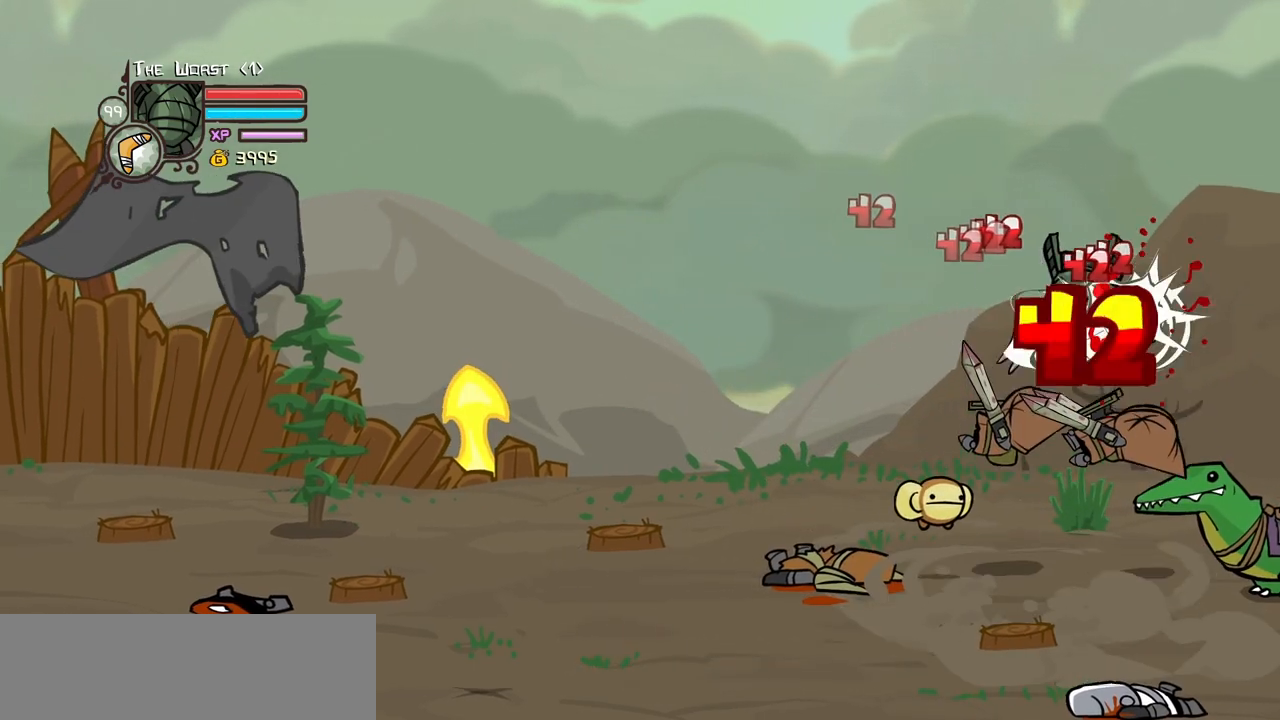
{"keys": ["heavy"], "events": [[50, "right", "up"], [100, "heavy", "up"], [100, "left", "up"], [150, "light", "down"], [333, "heavy", "down"], [333, "light", "up"]]}
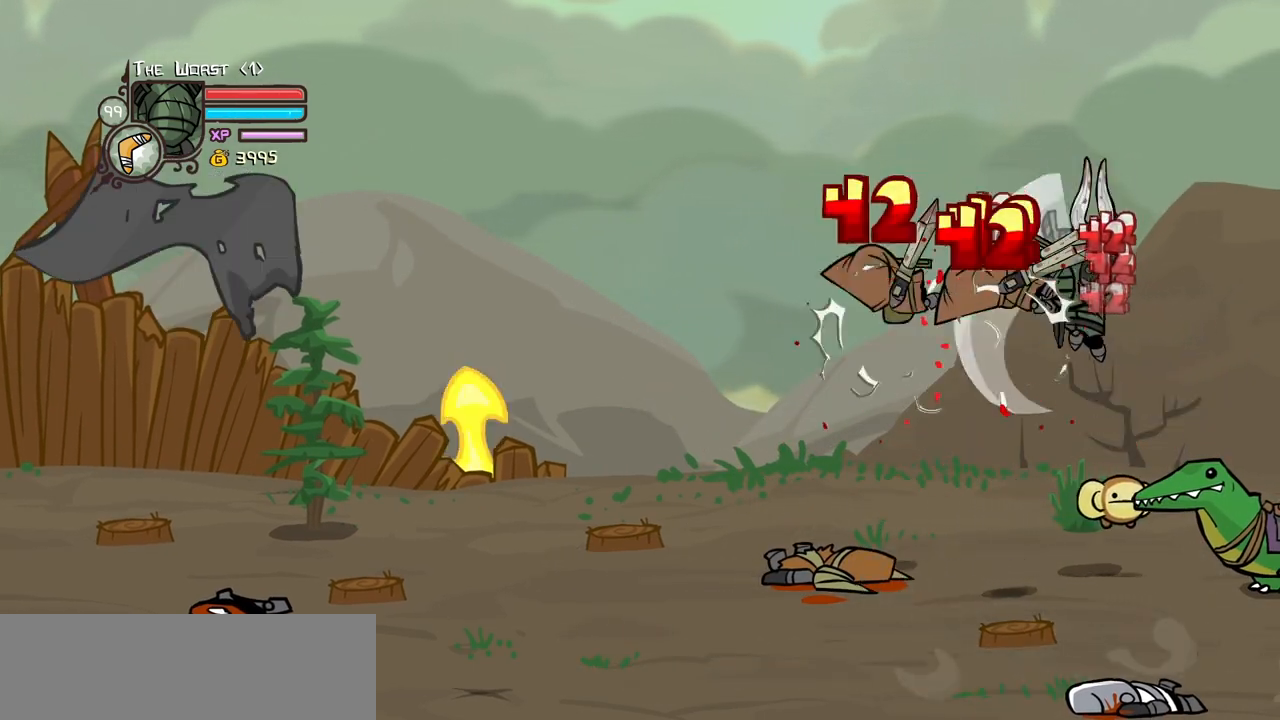
{"keys": ["right"], "events": [[67, "heavy", "up"], [167, "down", "down"], [300, "right", "down"], [350, "down", "up"]]}
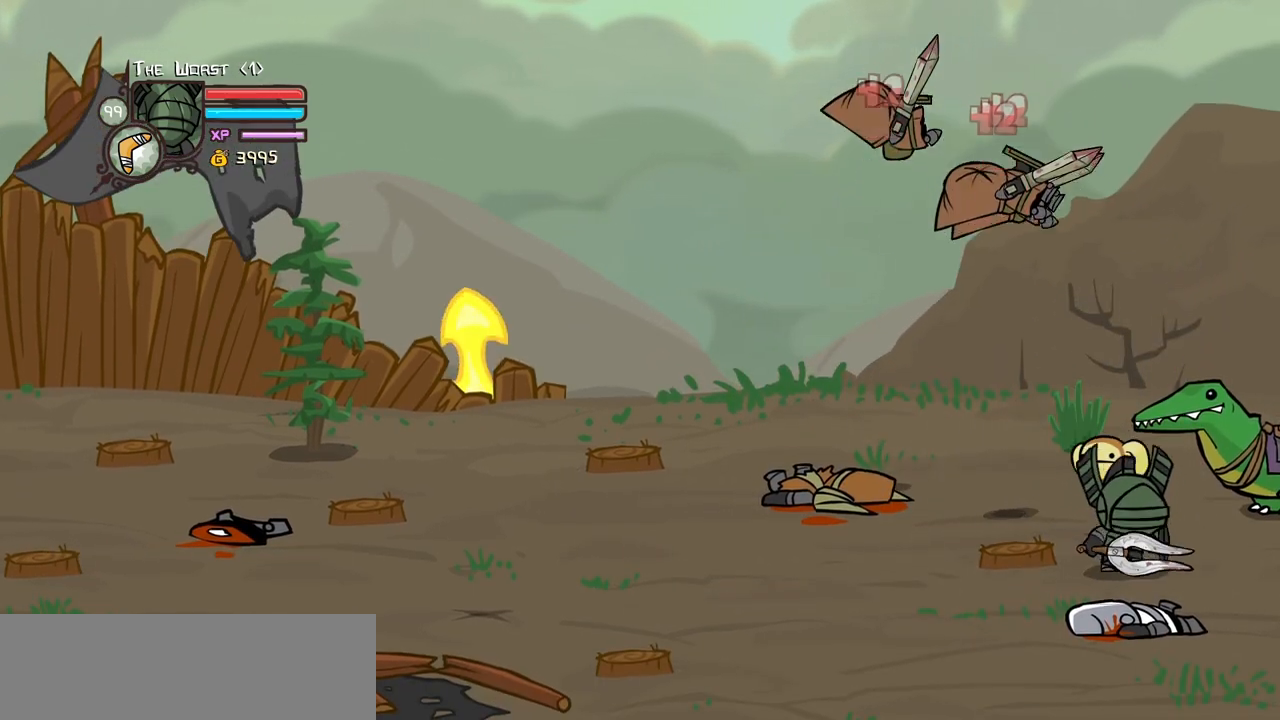
{"keys": ["block"], "events": [[133, "up", "down"], [217, "left", "down"], [317, "block", "down"], [317, "right", "up"], [367, "up", "up"], [417, "left", "up"]]}
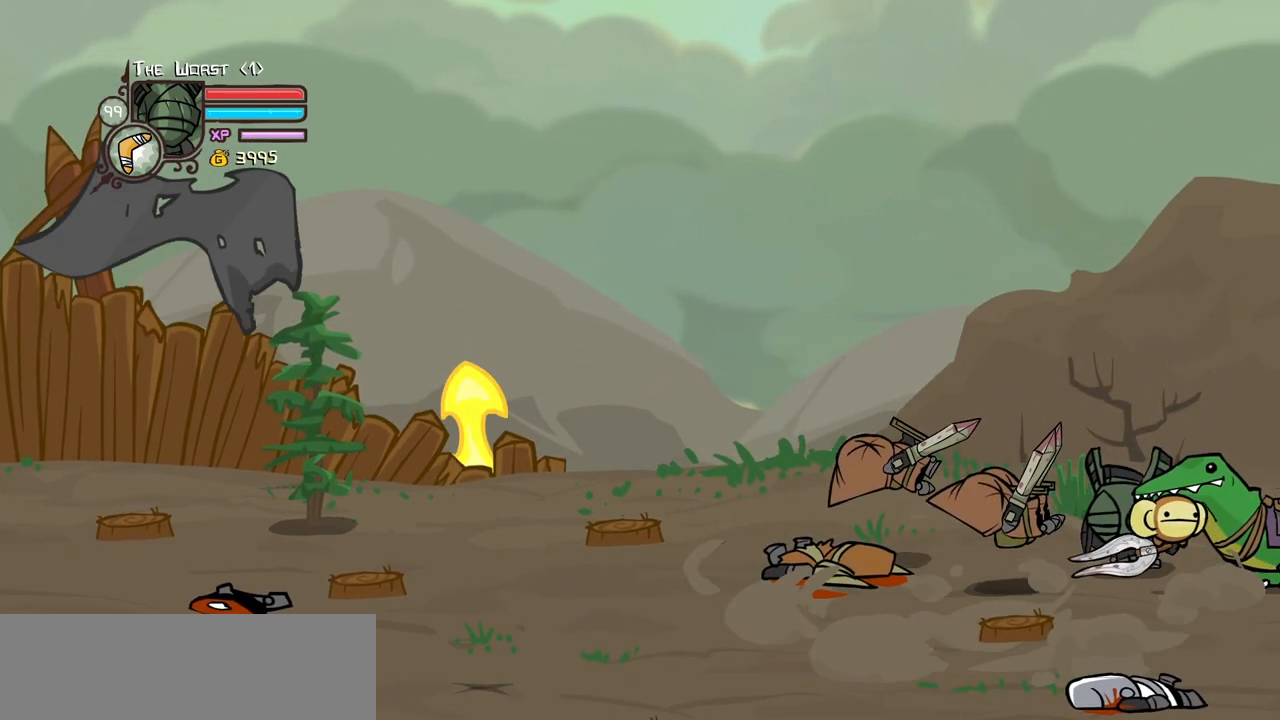
{"keys": ["block", "left"], "events": [[183, "left", "down"]]}
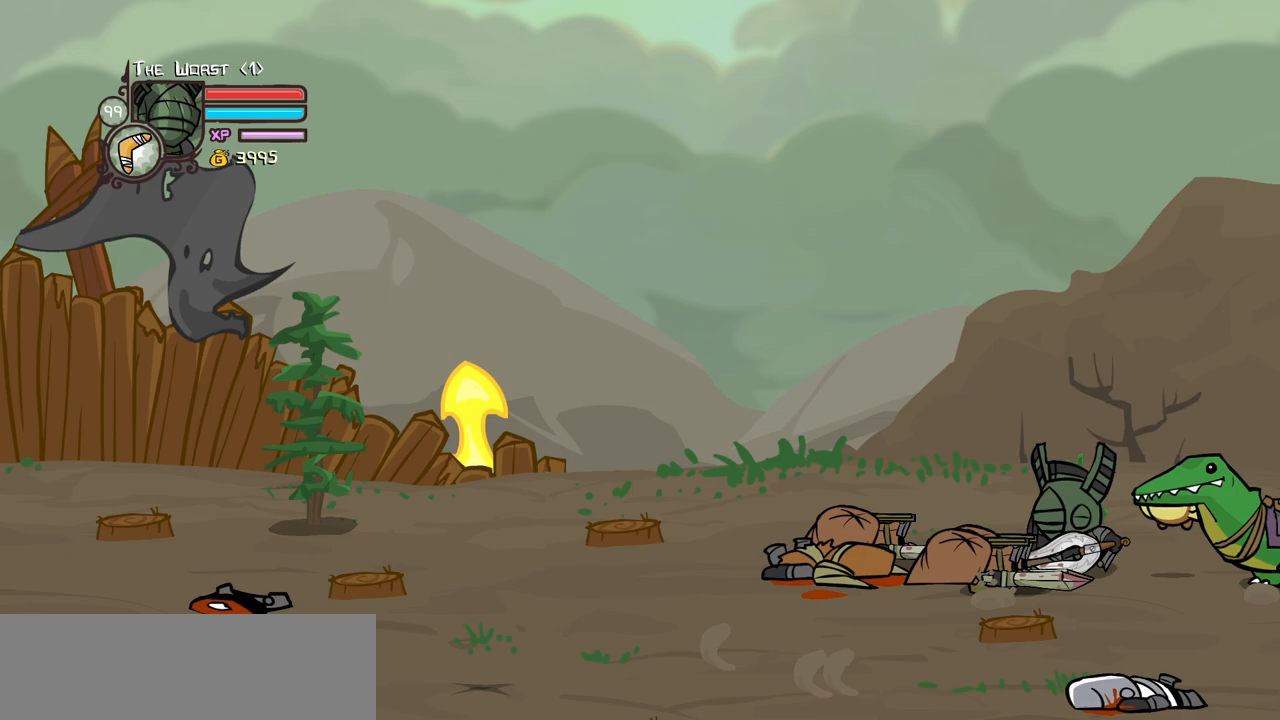
{"keys": ["block"], "events": [[167, "left", "up"], [167, "up", "down"], [250, "up", "up"]]}
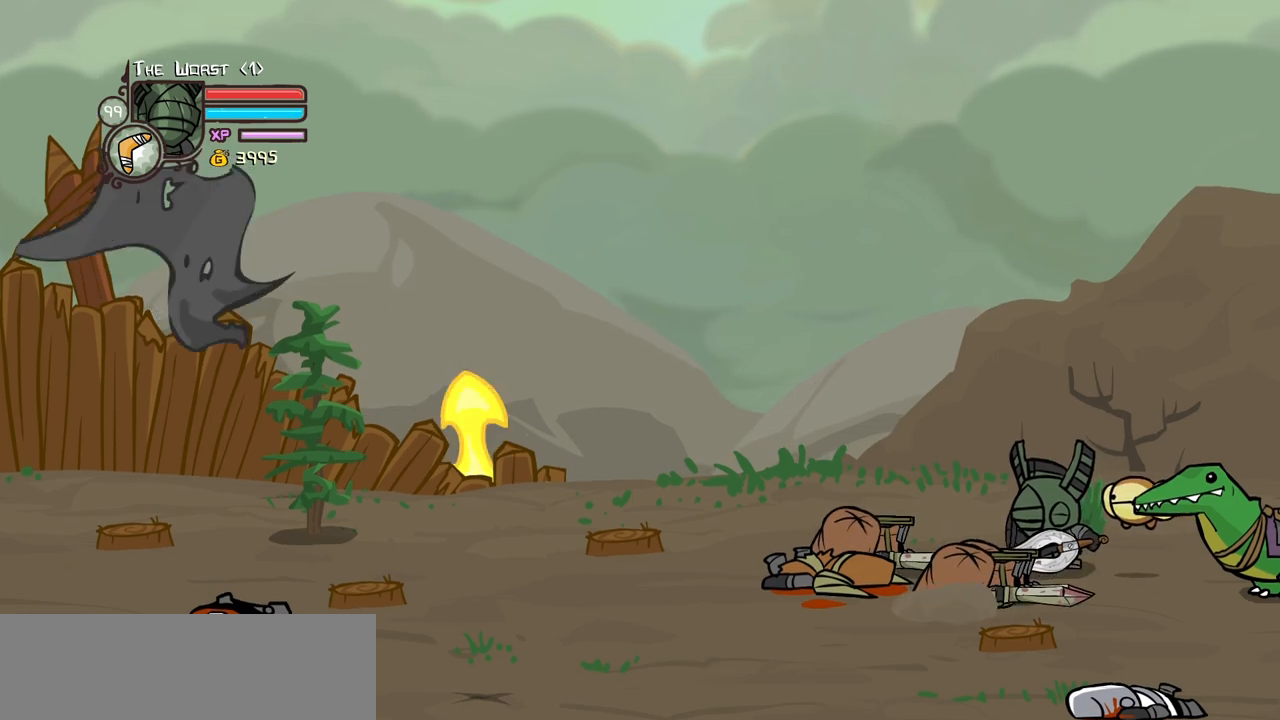
{"keys": [], "events": [[183, "block", "up"], [217, "left", "down"], [267, "light", "down"], [417, "light", "up"], [450, "left", "up"]]}
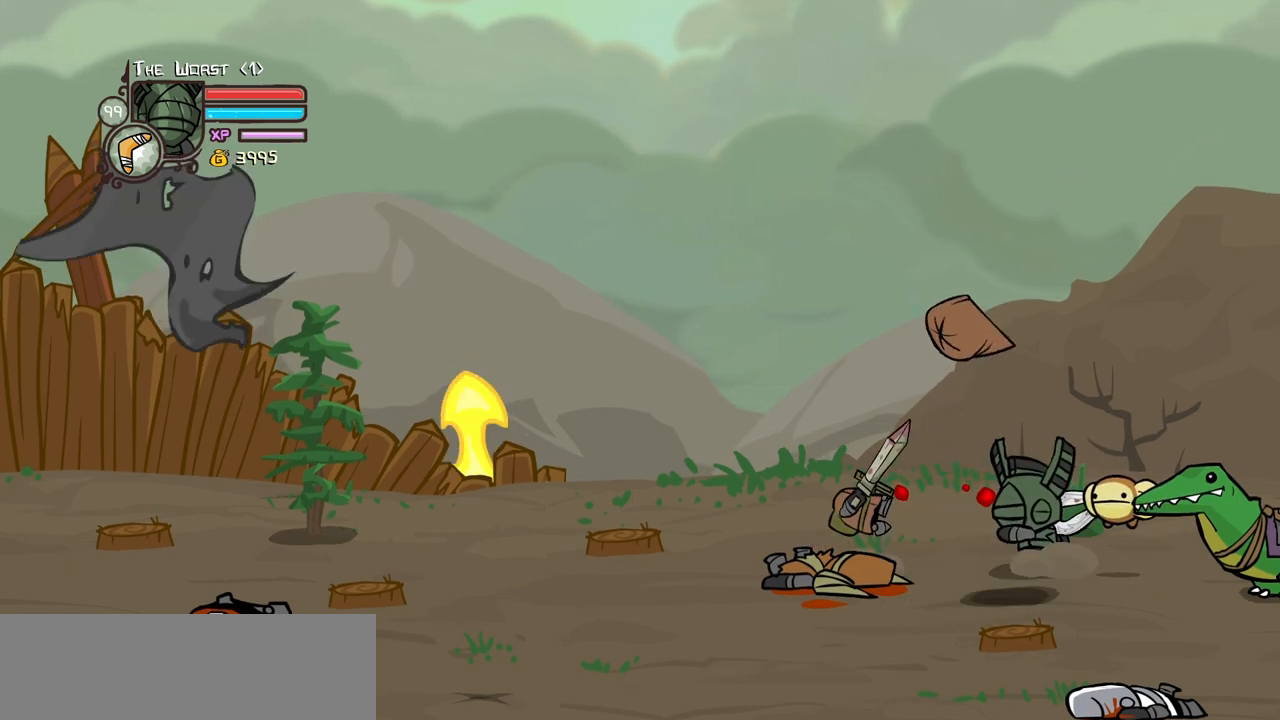
{"keys": ["block"], "events": [[333, "block", "down"]]}
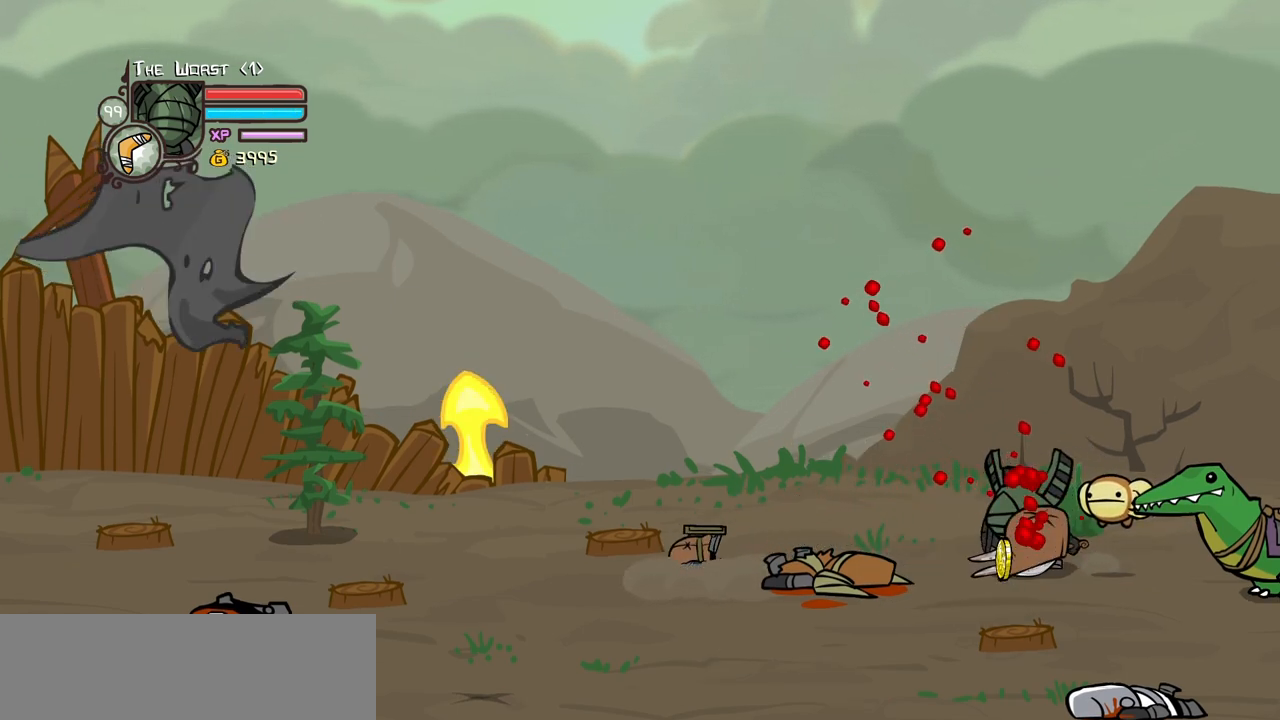
{"keys": ["block", "down"], "events": [[67, "down", "down"], [167, "down", "up"], [483, "down", "down"]]}
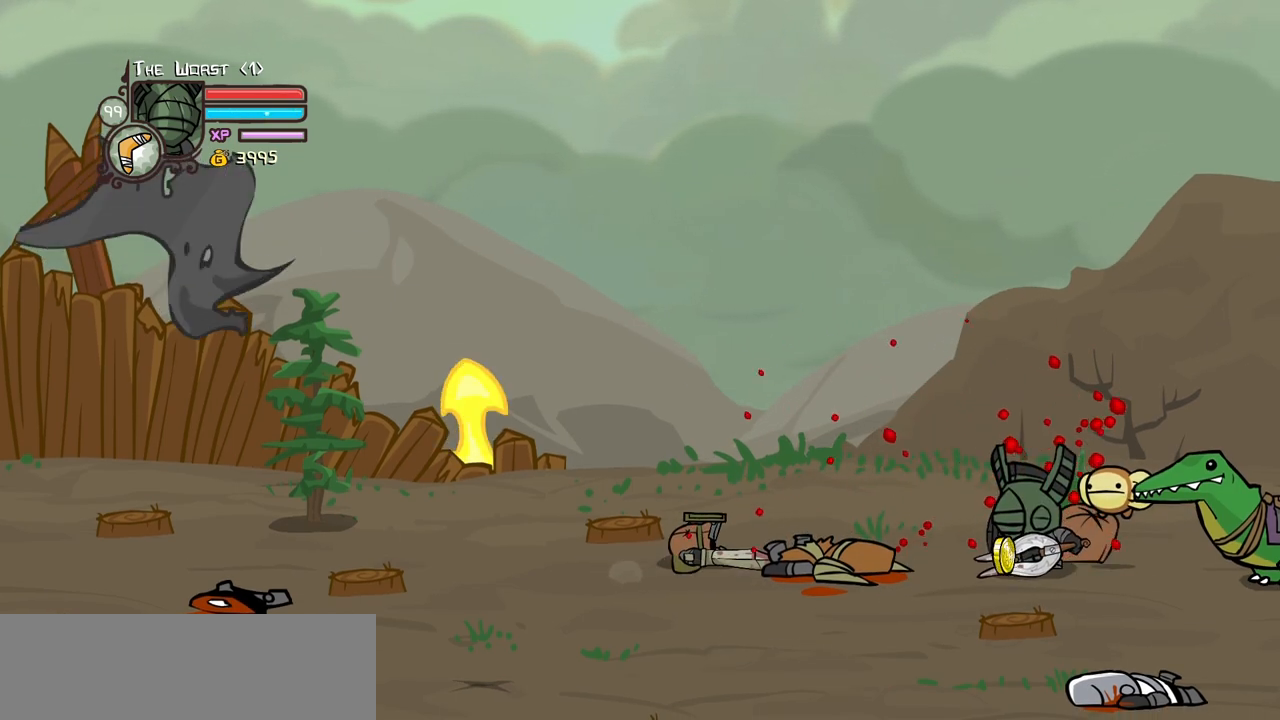
{"keys": ["item"], "events": [[33, "left", "down"], [83, "down", "up"], [133, "block", "up"], [367, "up", "down"], [417, "item", "down"], [450, "left", "up"], [450, "up", "up"]]}
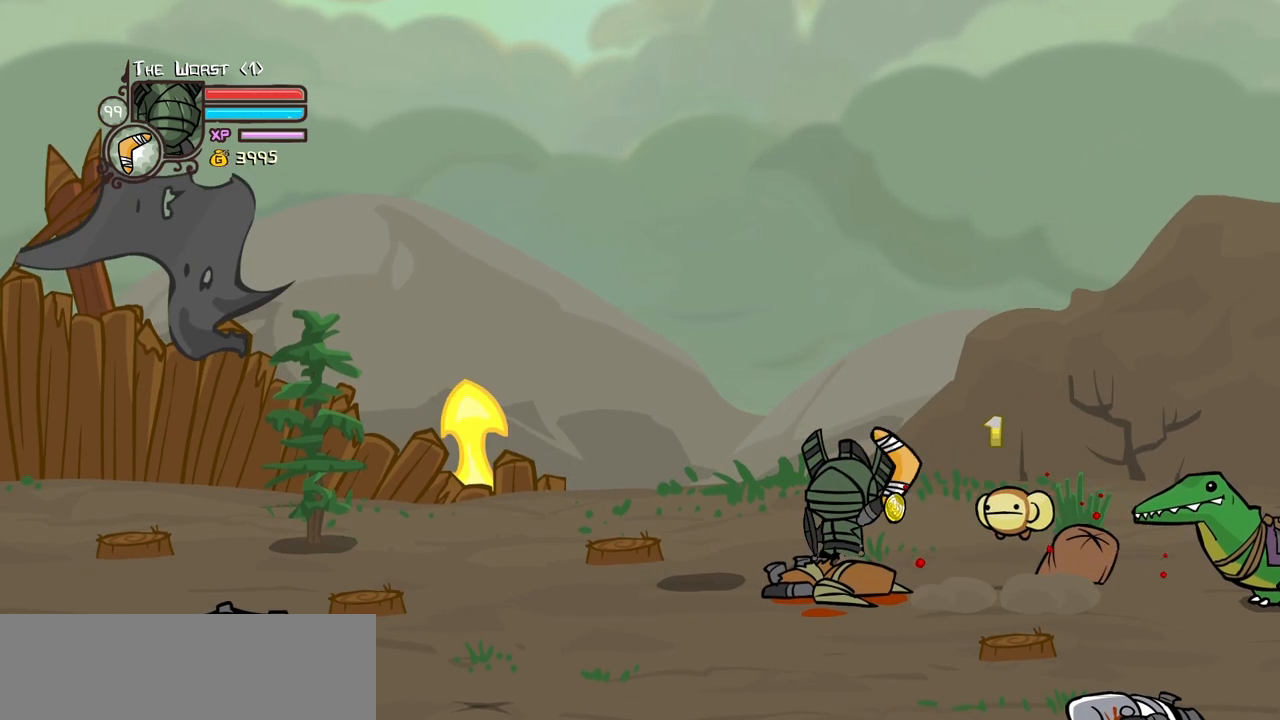
{"keys": [], "events": [[150, "item", "up"]]}
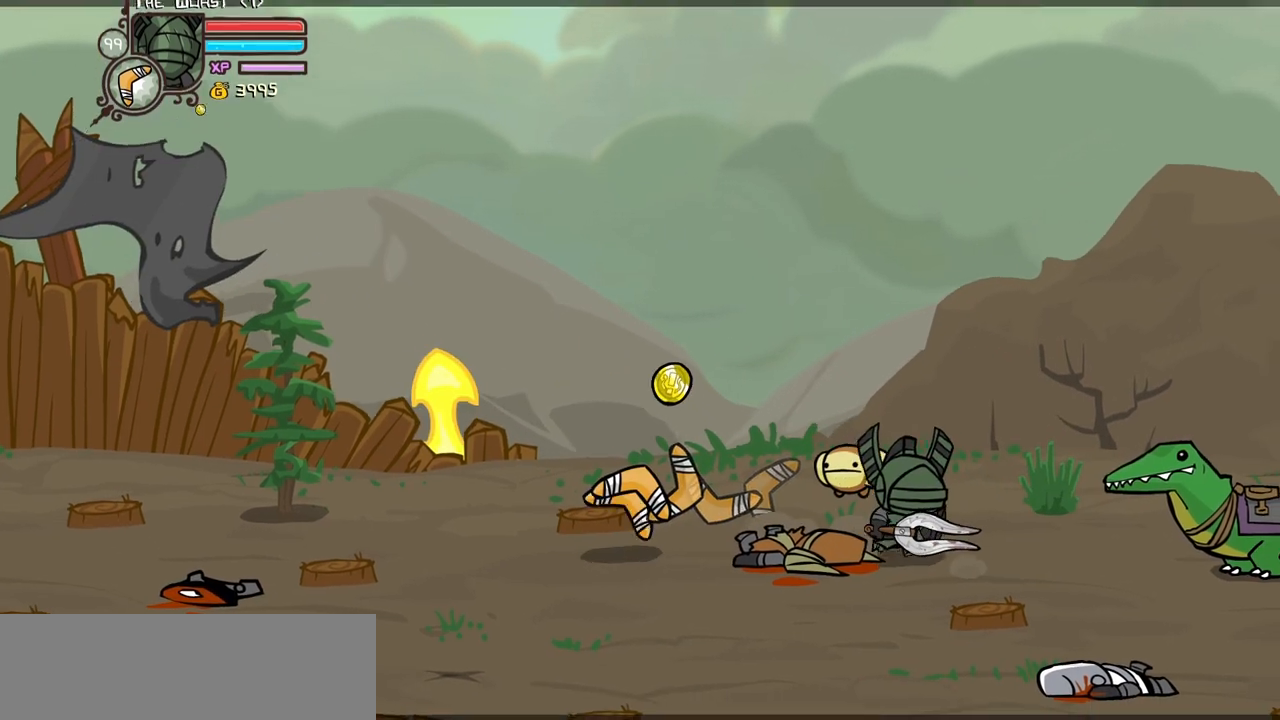
{"keys": [], "events": []}
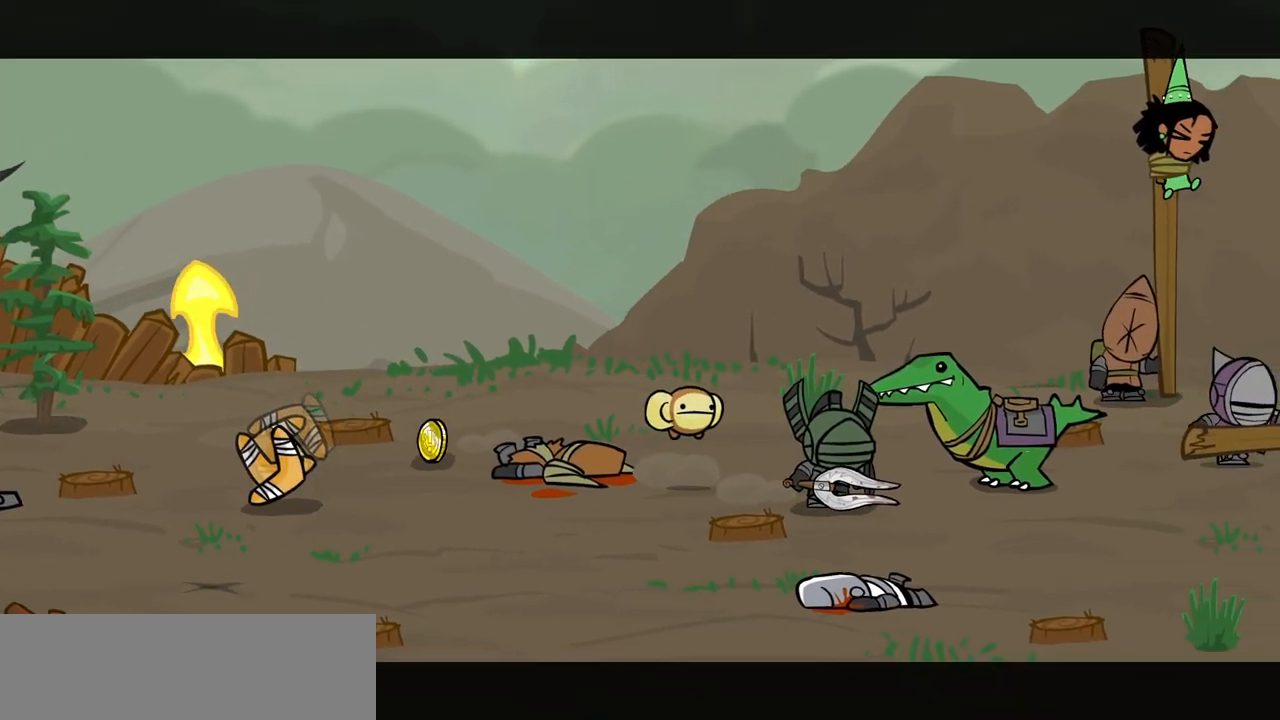
{"keys": [], "events": []}
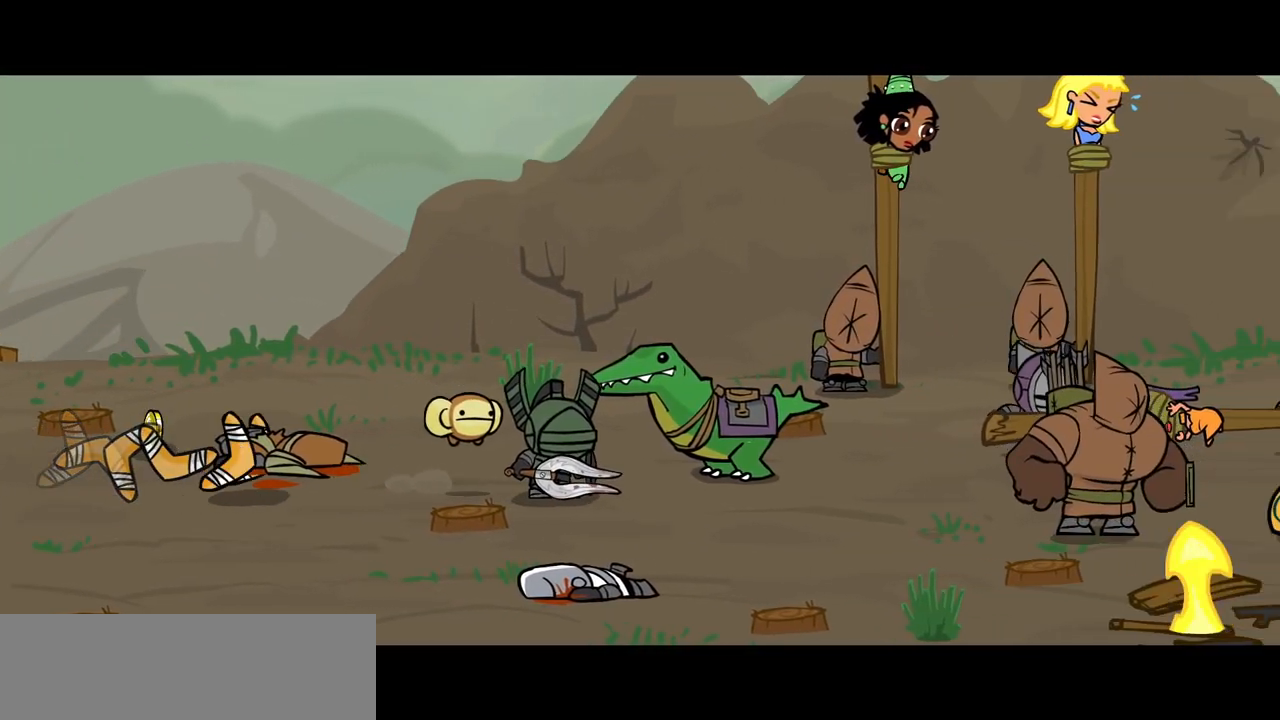
{"keys": ["up"], "events": [[183, "right", "down"], [233, "right", "up"], [333, "right", "down"], [467, "right", "up"], [467, "up", "down"]]}
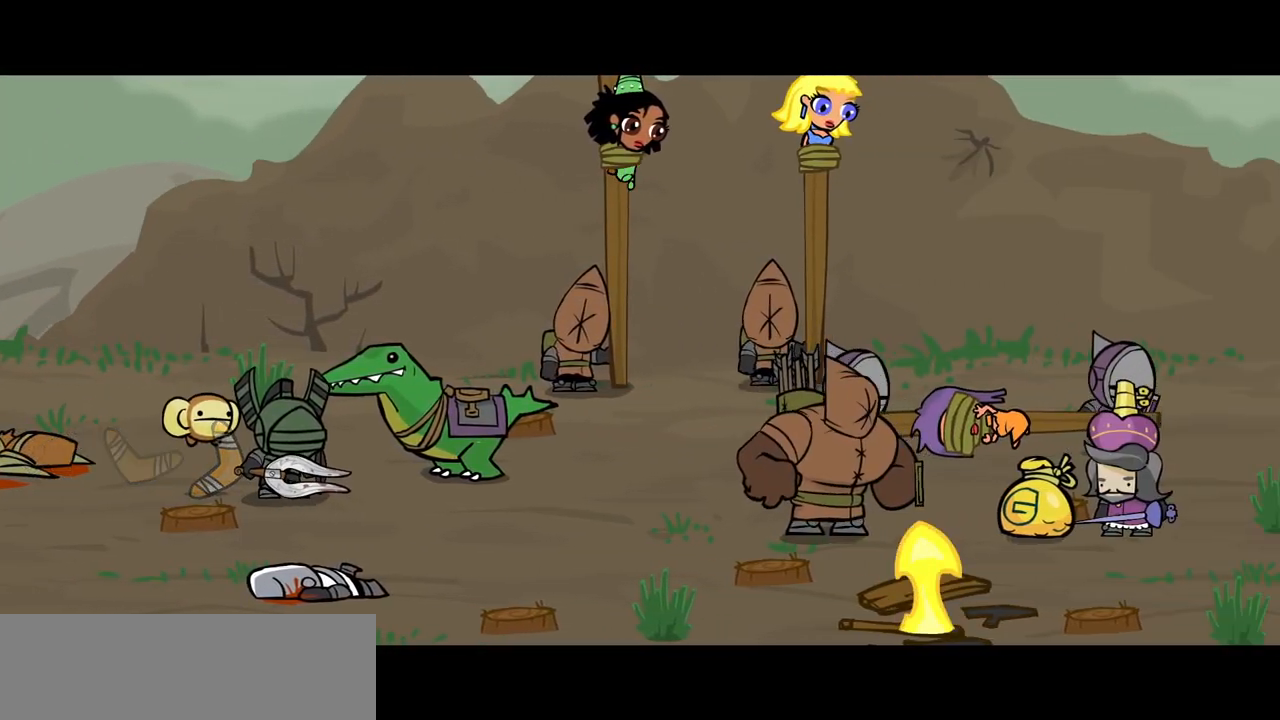
{"keys": ["down"], "events": [[117, "up", "up"], [200, "up", "down"], [300, "up", "up"], [400, "down", "down"]]}
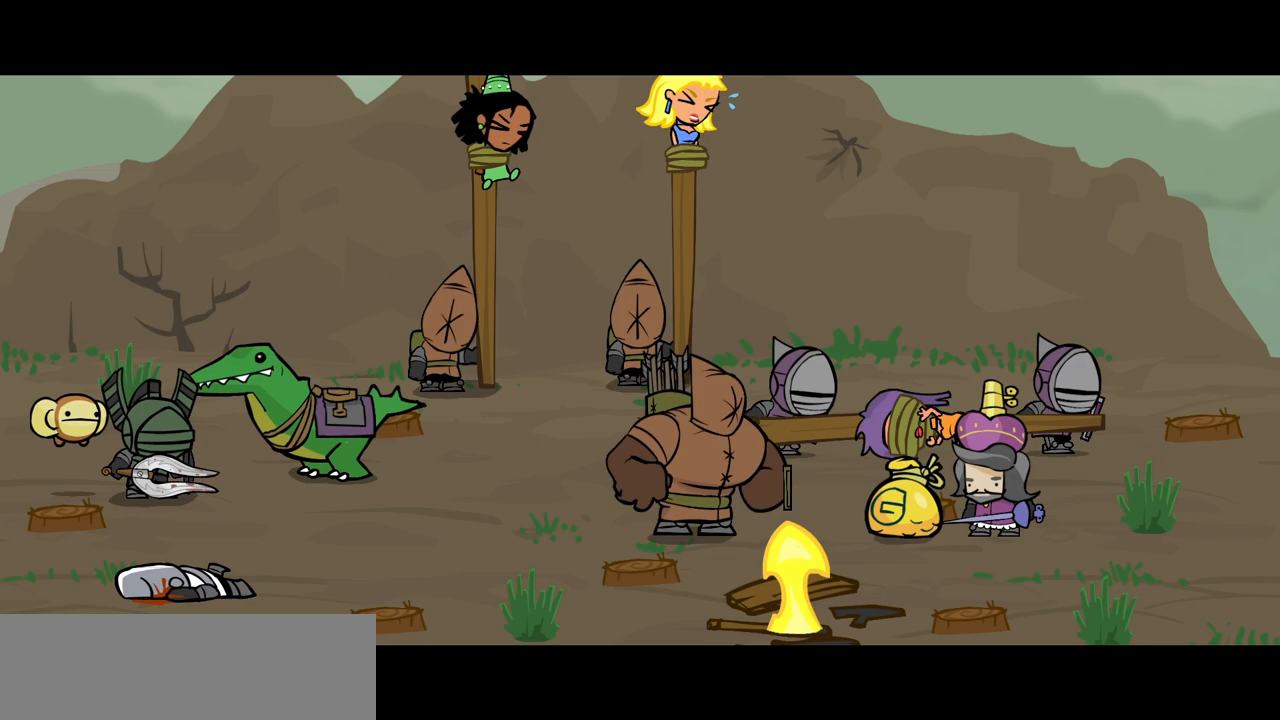
{"keys": [], "events": [[33, "down", "up"], [83, "down", "down"], [183, "left", "down"], [267, "down", "up"], [467, "left", "up"]]}
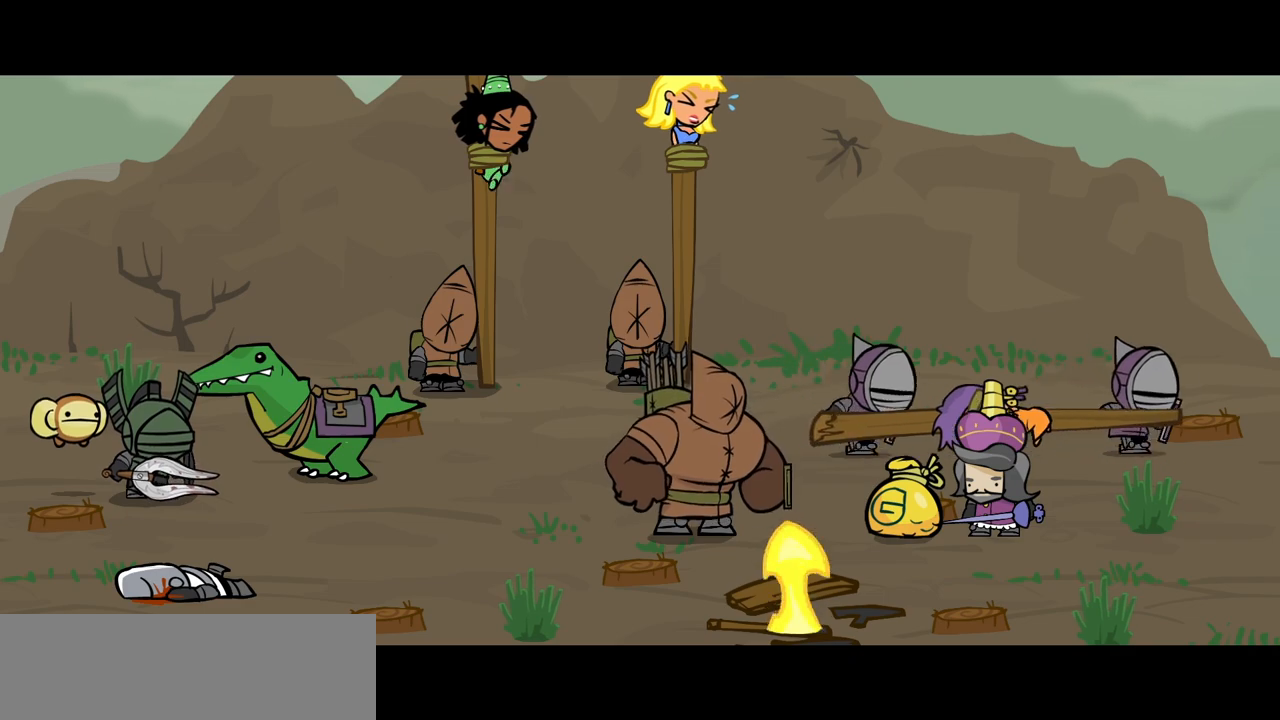
{"keys": [], "events": []}
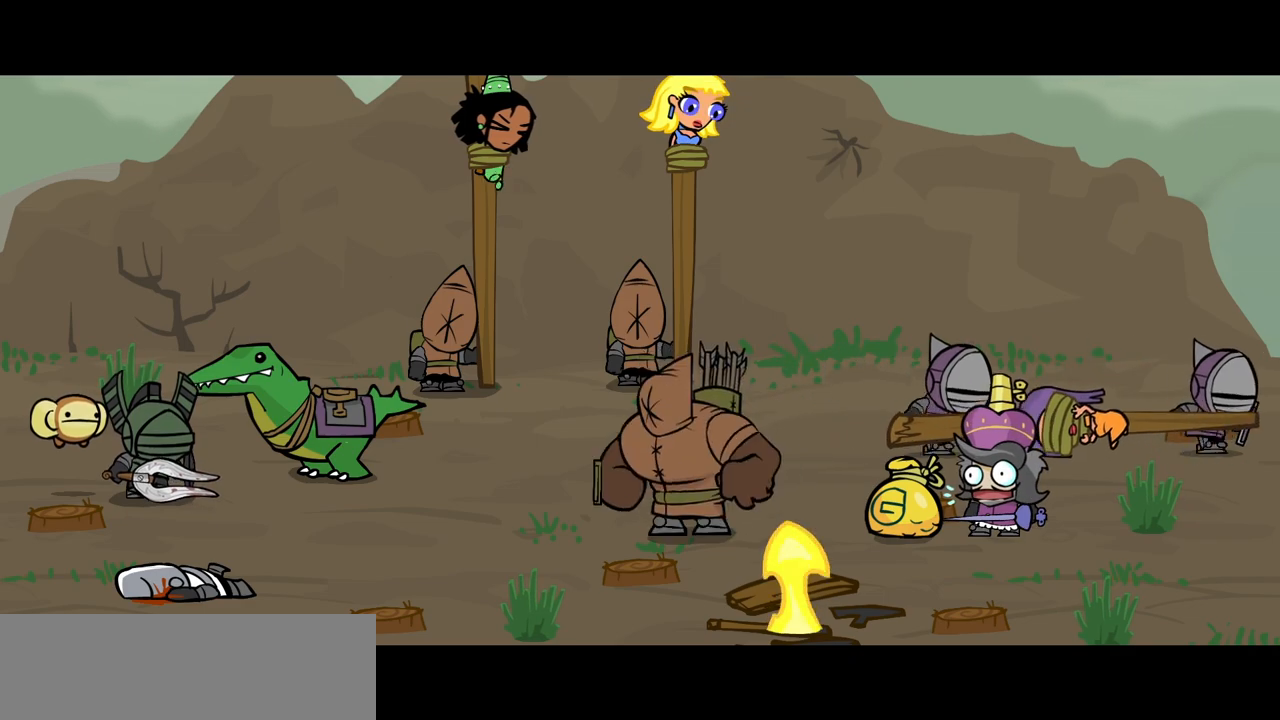
{"keys": ["left"], "events": [[17, "left", "down"]]}
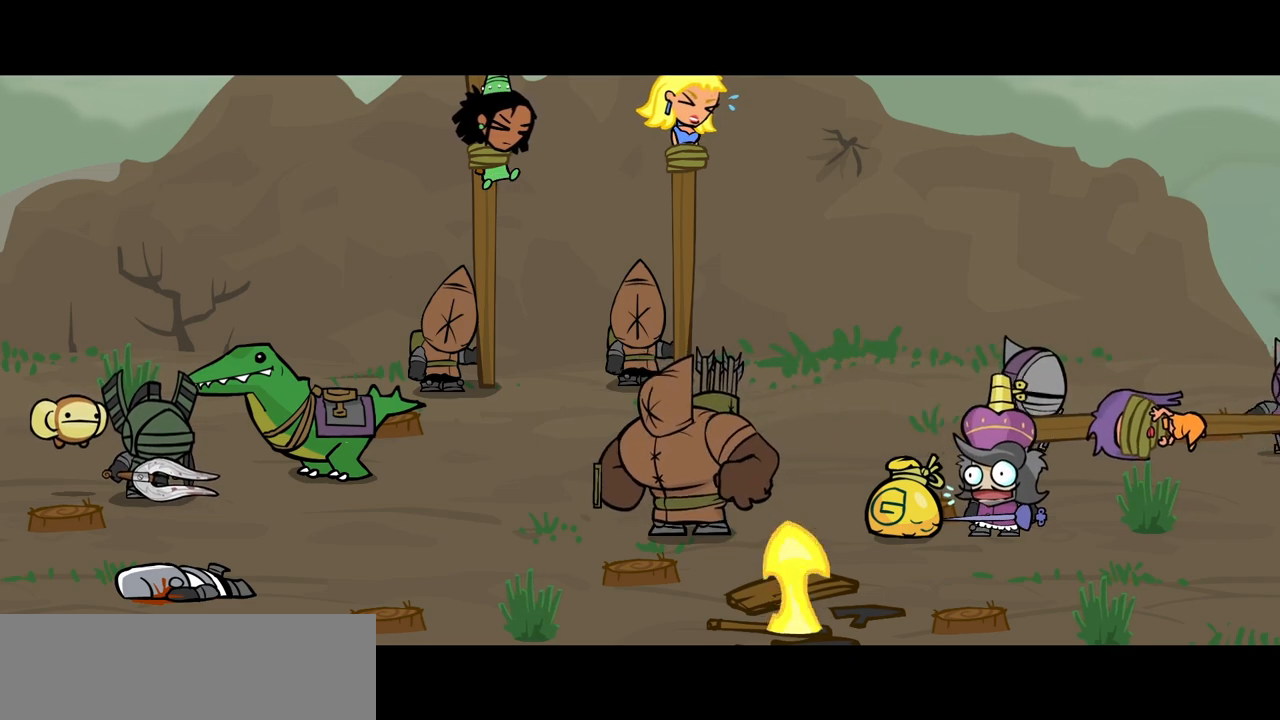
{"keys": ["left"], "events": []}
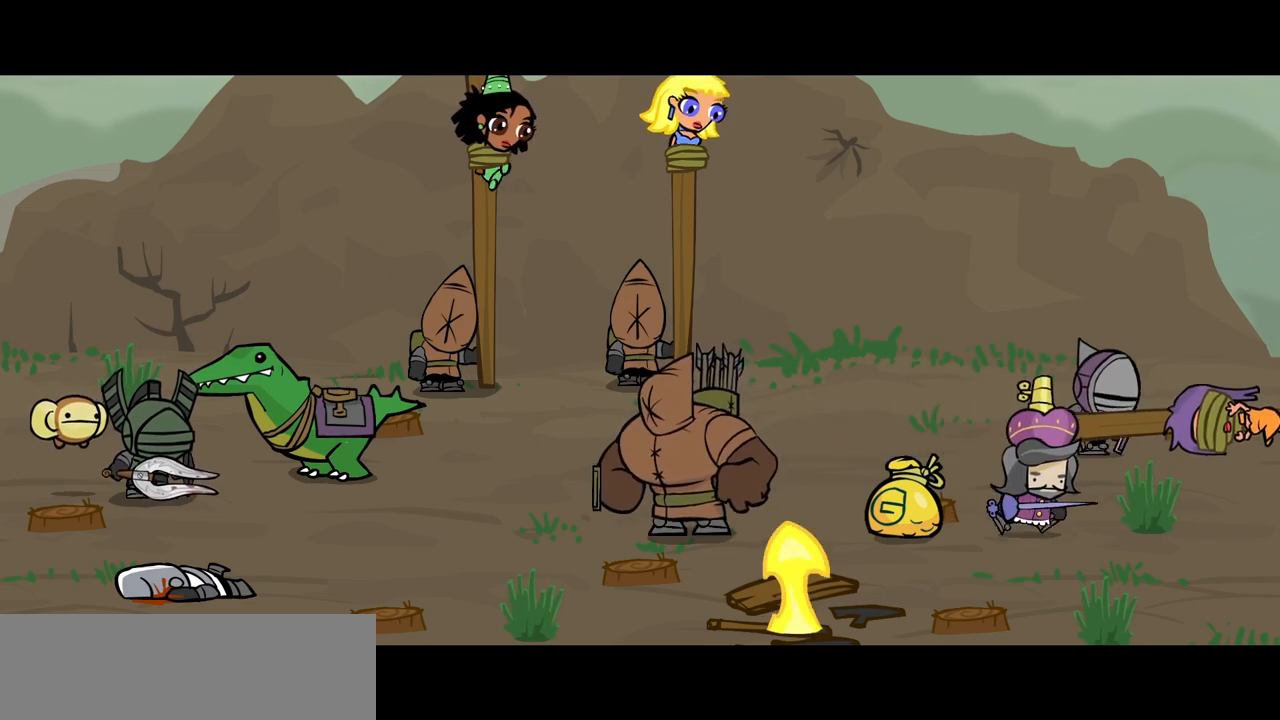
{"keys": ["left"], "events": []}
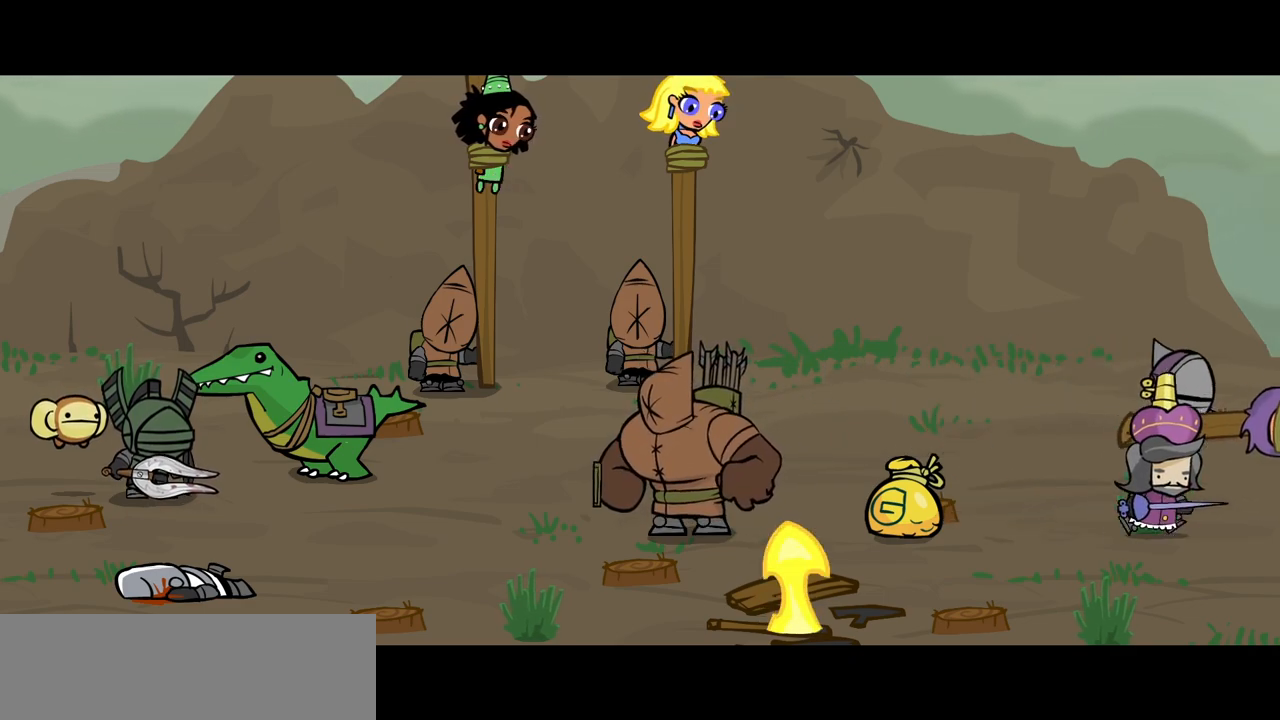
{"keys": ["left"], "events": []}
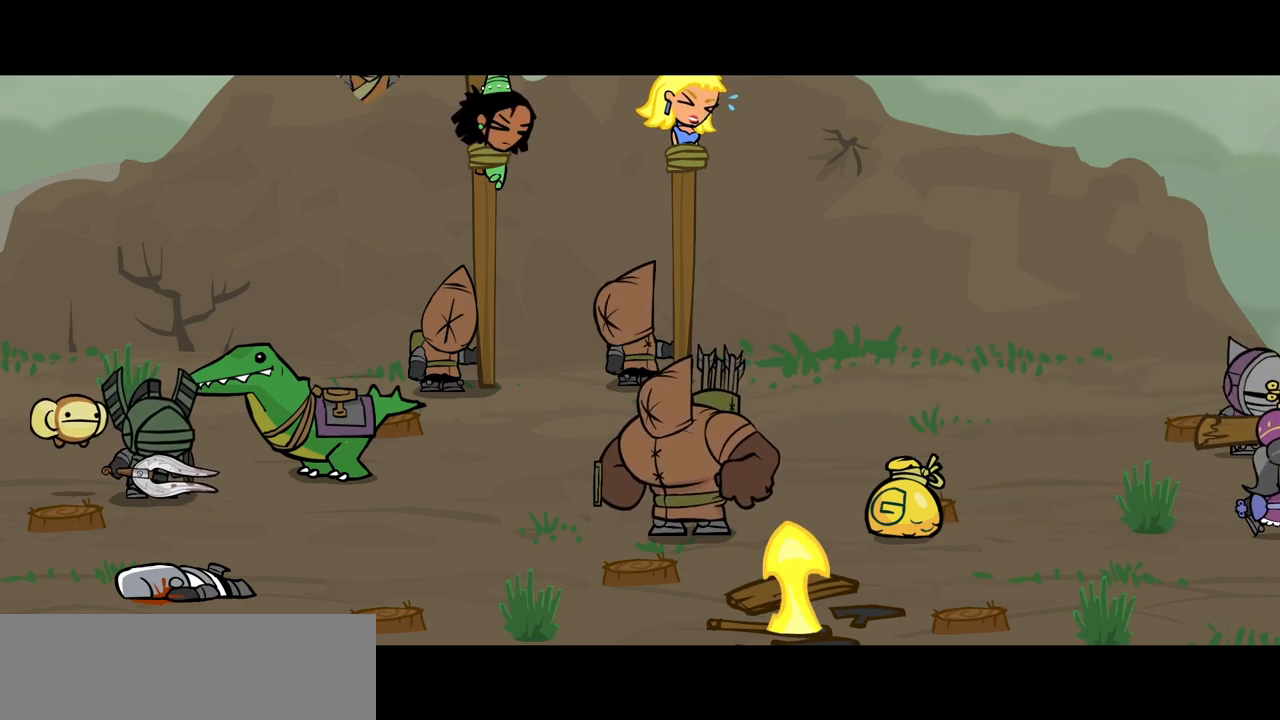
{"keys": ["left"], "events": []}
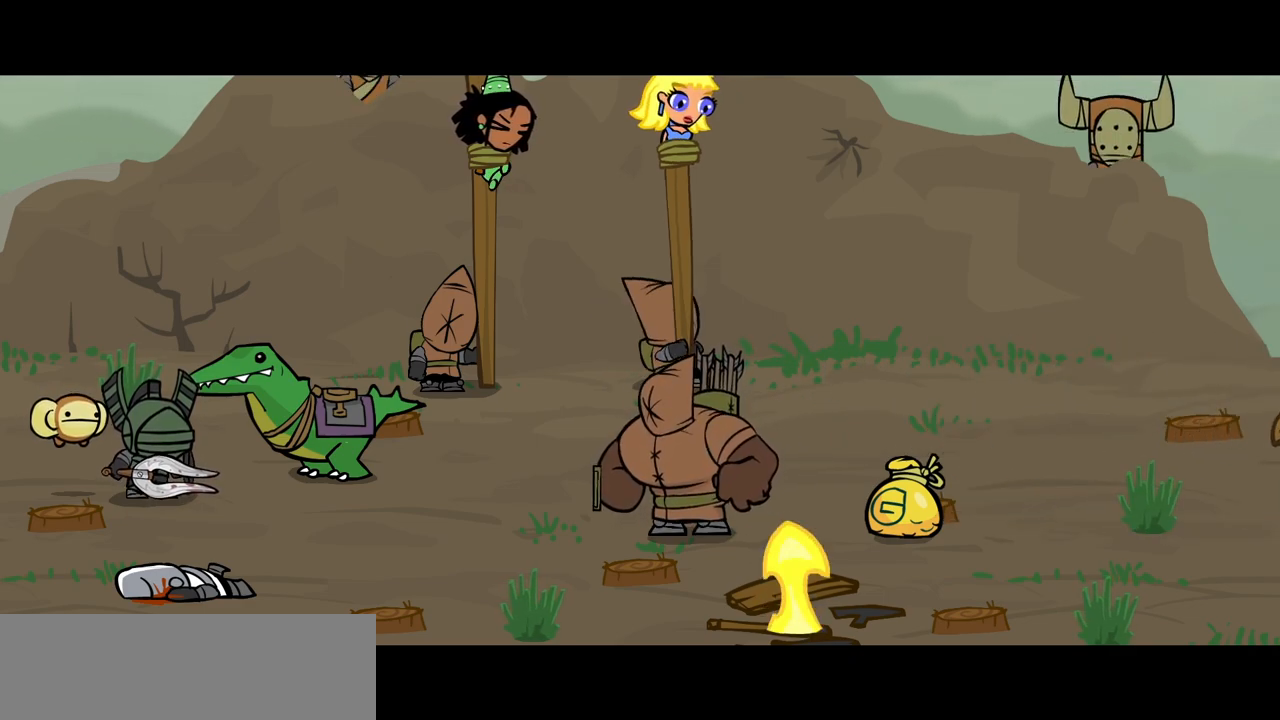
{"keys": ["left"], "events": []}
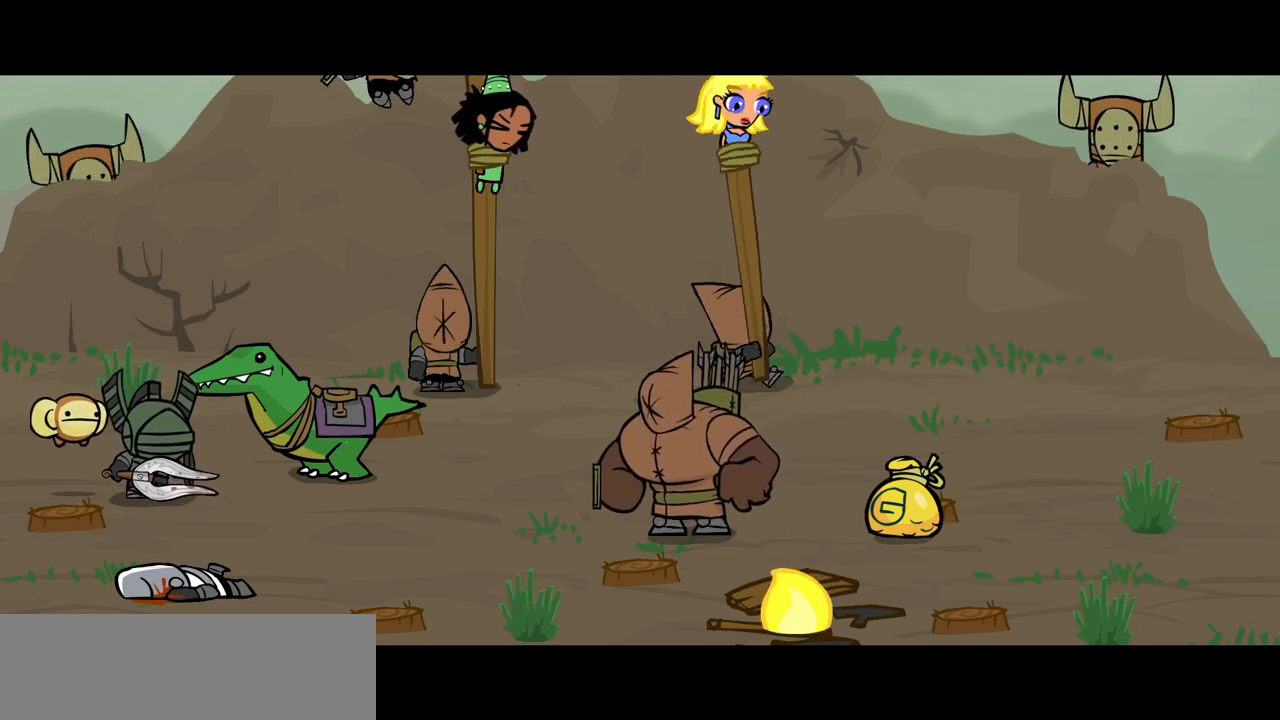
{"keys": ["left"], "events": []}
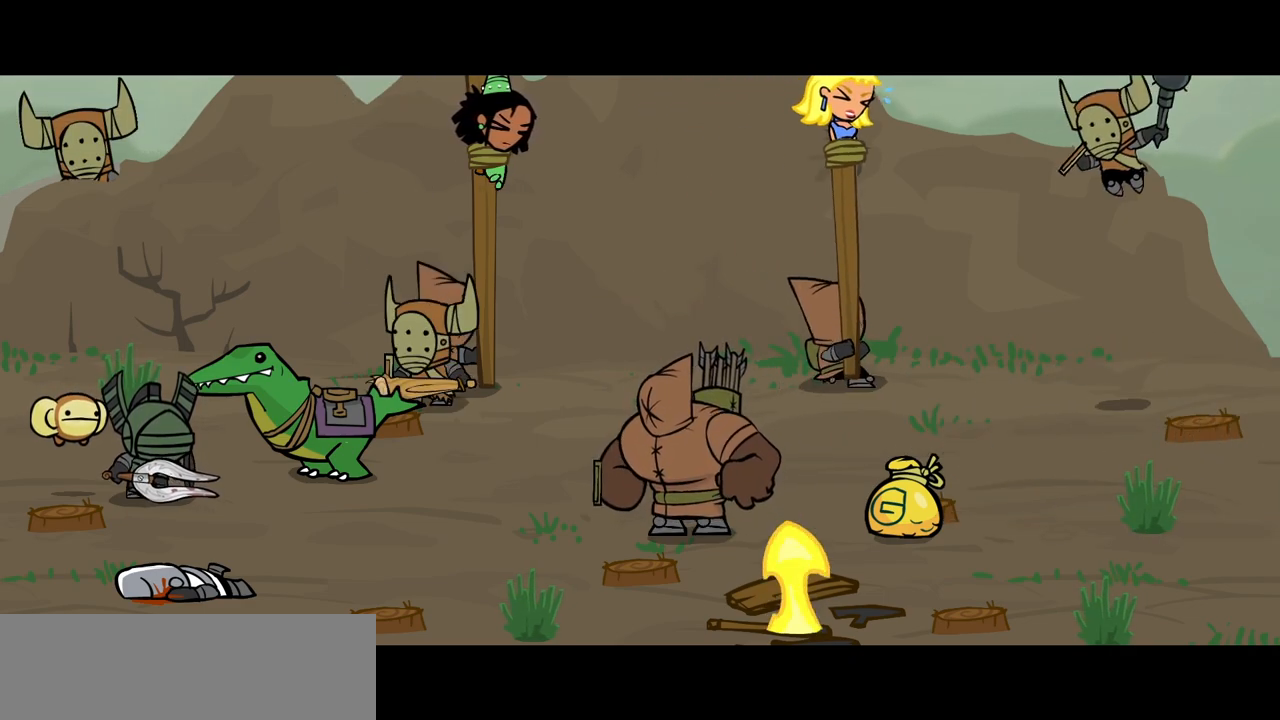
{"keys": ["left"], "events": []}
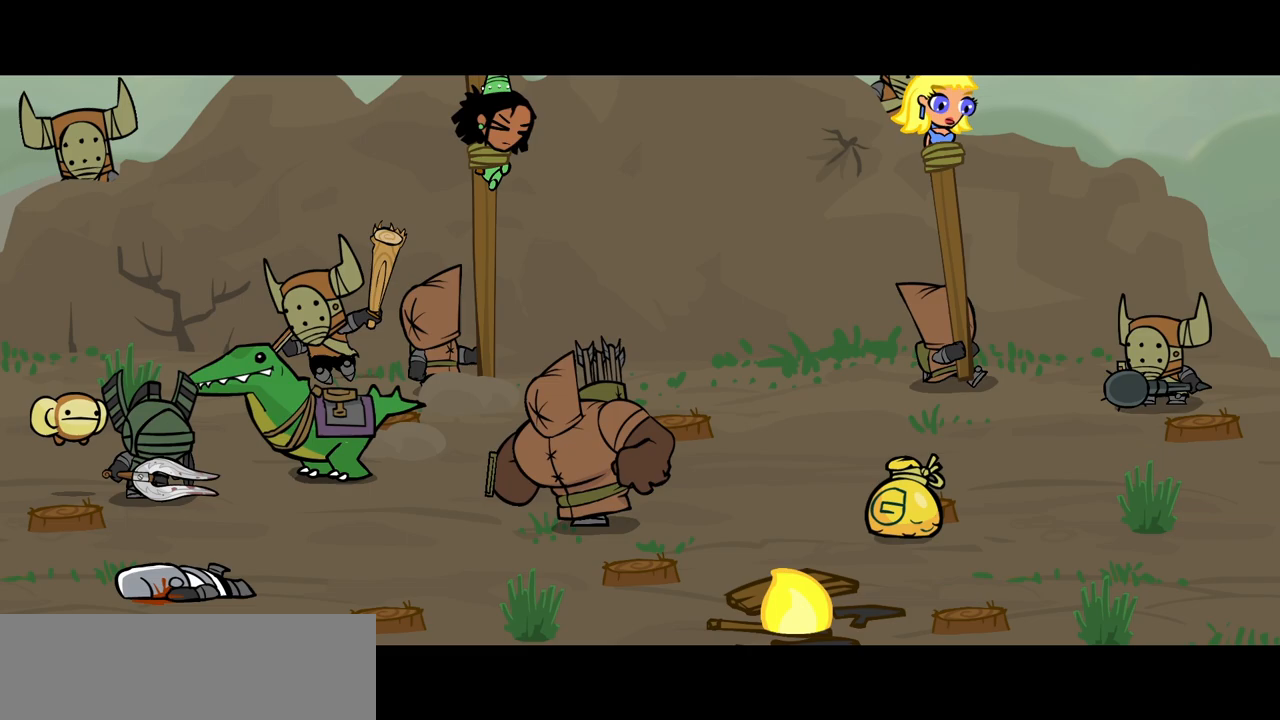
{"keys": ["left"], "events": []}
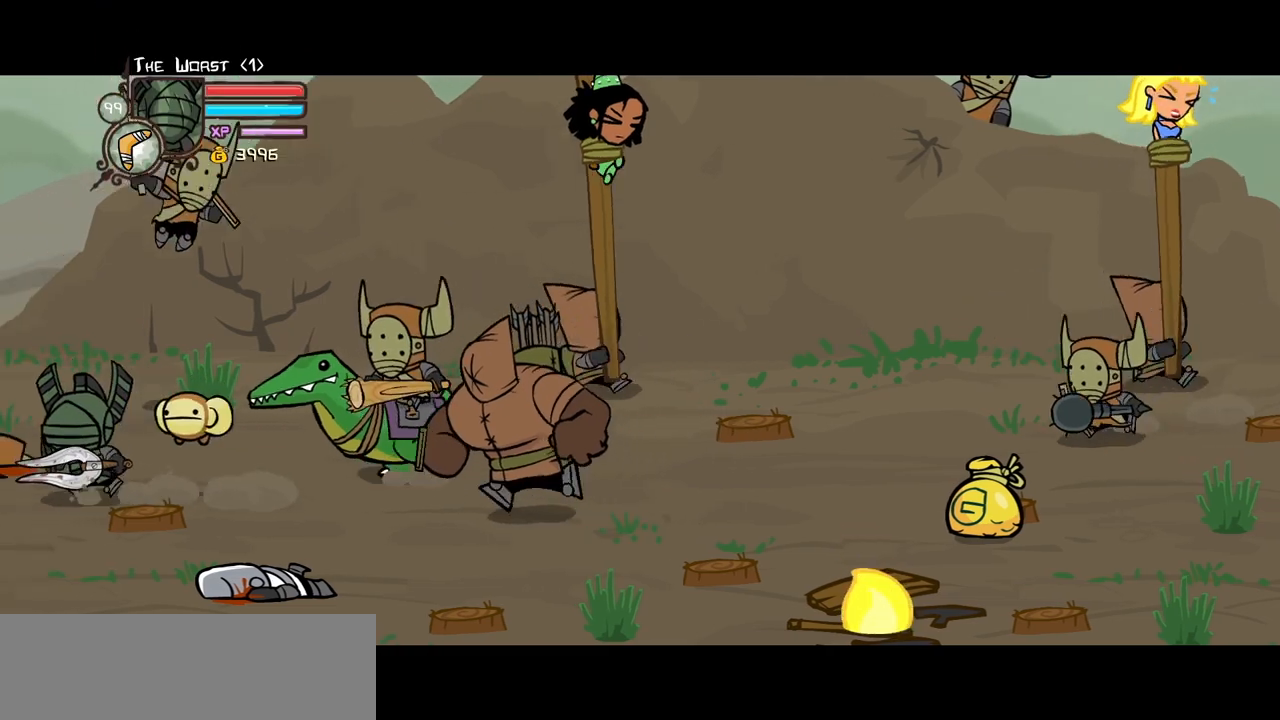
{"keys": ["left"], "events": [[250, "up", "down"], [433, "up", "up"]]}
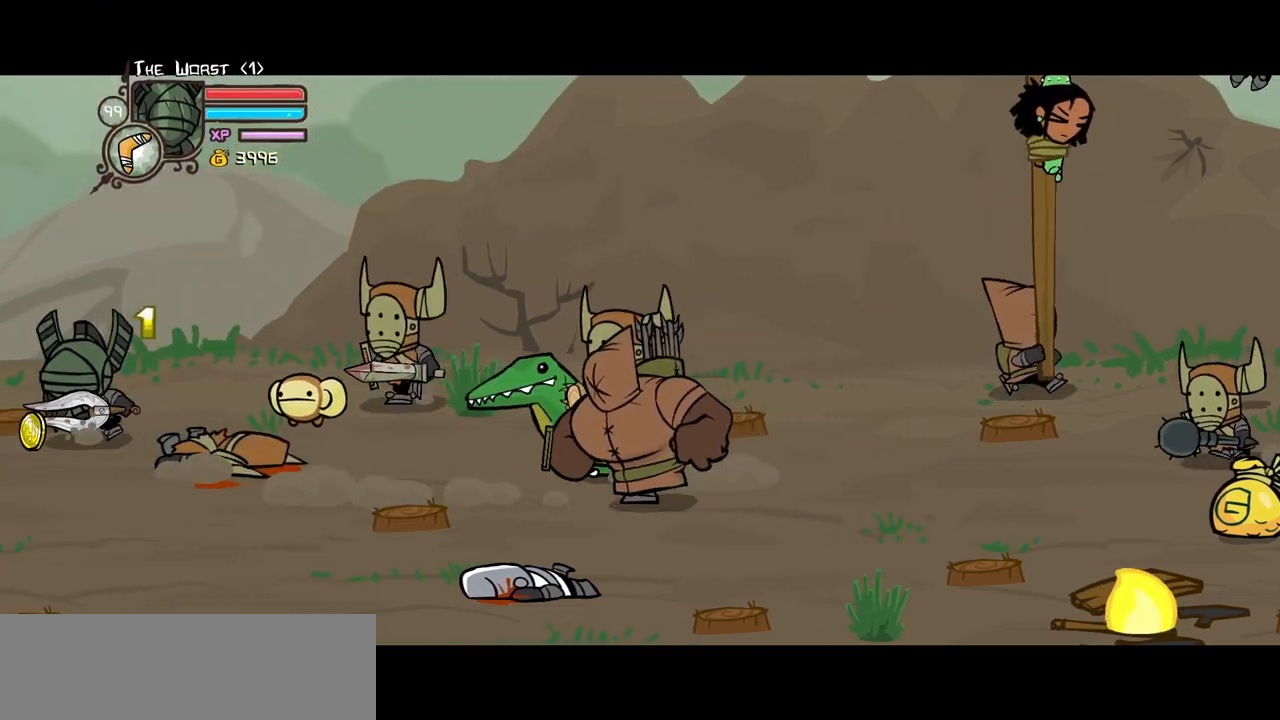
{"keys": ["jump", "right"], "events": [[33, "down", "down"], [83, "left", "up"], [83, "right", "down"], [217, "down", "up"], [500, "jump", "down"]]}
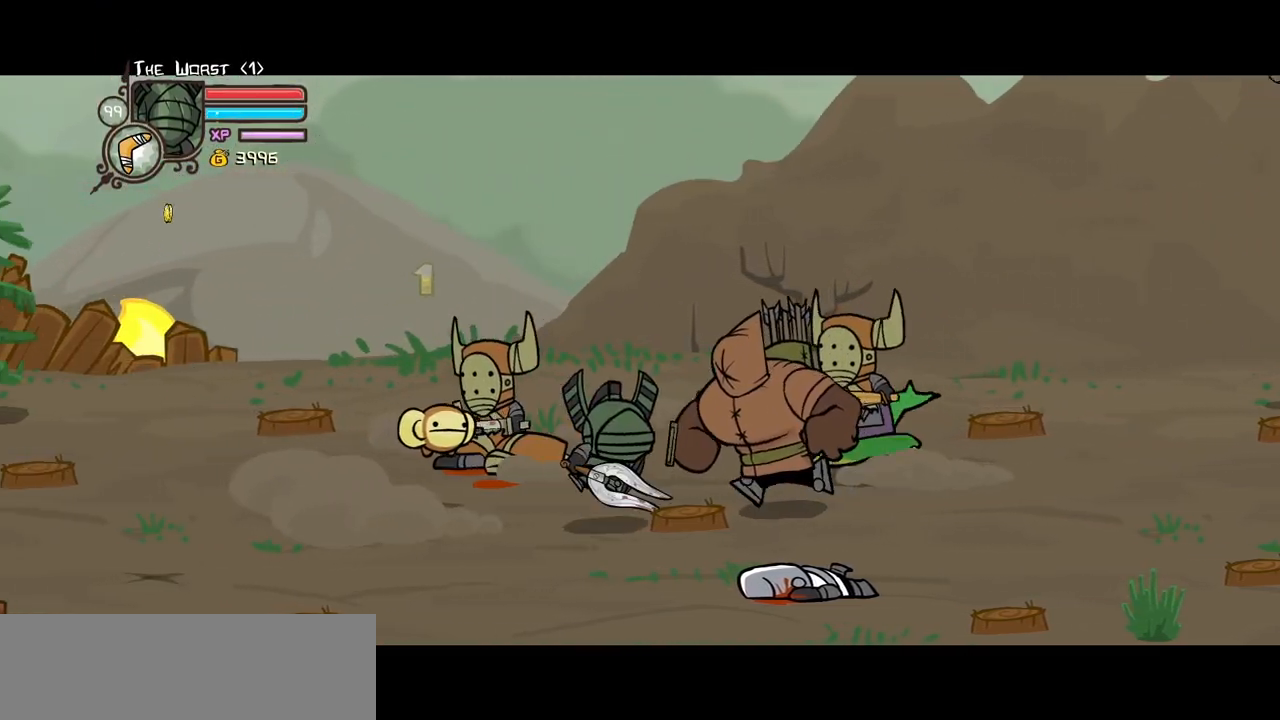
{"keys": ["heavy"], "events": [[50, "heavy", "down"], [150, "jump", "up"], [233, "heavy", "up"], [233, "right", "up"], [283, "heavy", "down"]]}
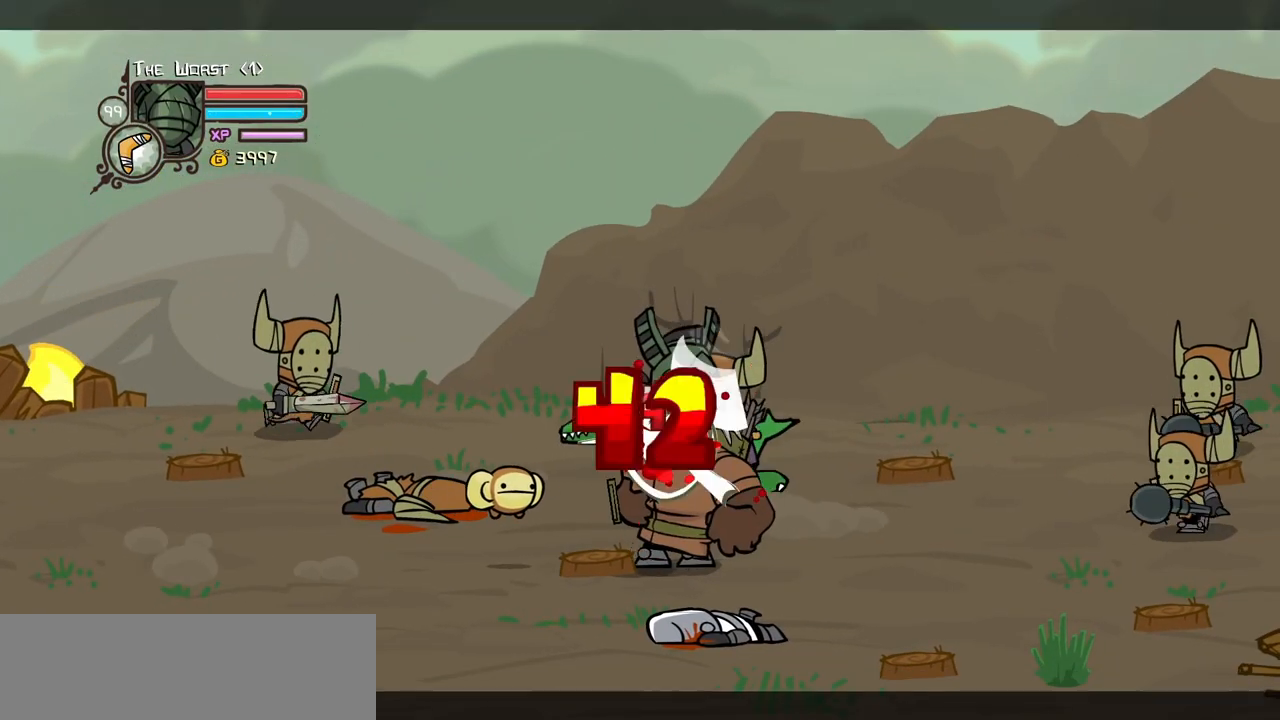
{"keys": ["heavy"], "events": [[167, "light", "down"], [300, "heavy", "up"], [400, "heavy", "down"], [433, "light", "up"]]}
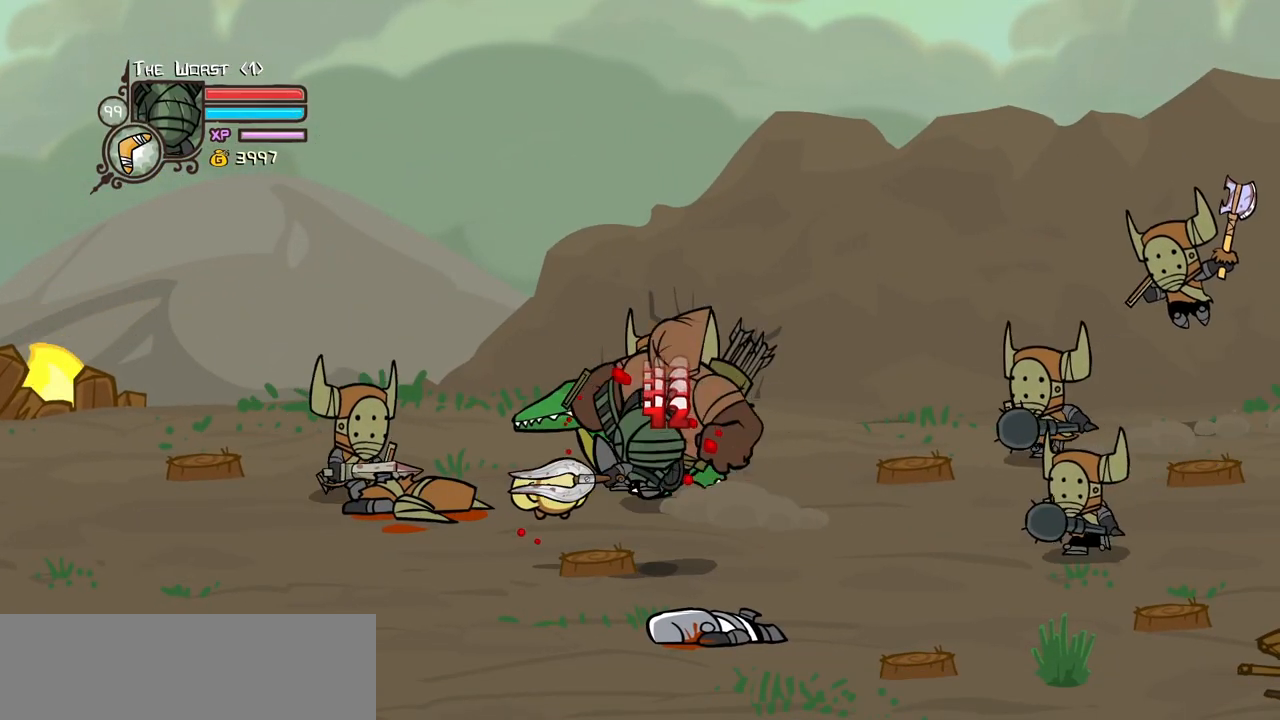
{"keys": ["light"], "events": [[133, "light", "down"], [183, "heavy", "up"], [417, "light", "up"], [500, "light", "down"]]}